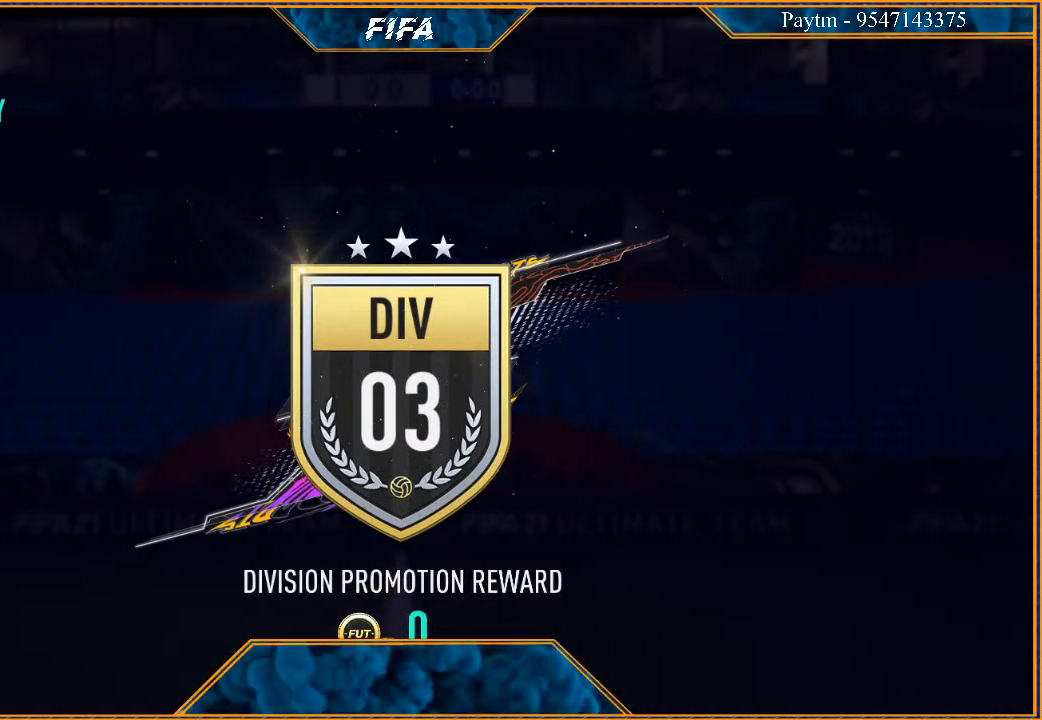
Gameplay with a controller (Xbox layout); each line is a JSON object with the inputs held at the frame after it. "events" lists button and stick changes between this image and that frame as [ms after this image, input, new state], when the widget could be followed in between. Not read: L3.
{"buttons": ["A"], "left_stick": "center", "right_stick": "center", "events": [[433, "A", "down"]]}
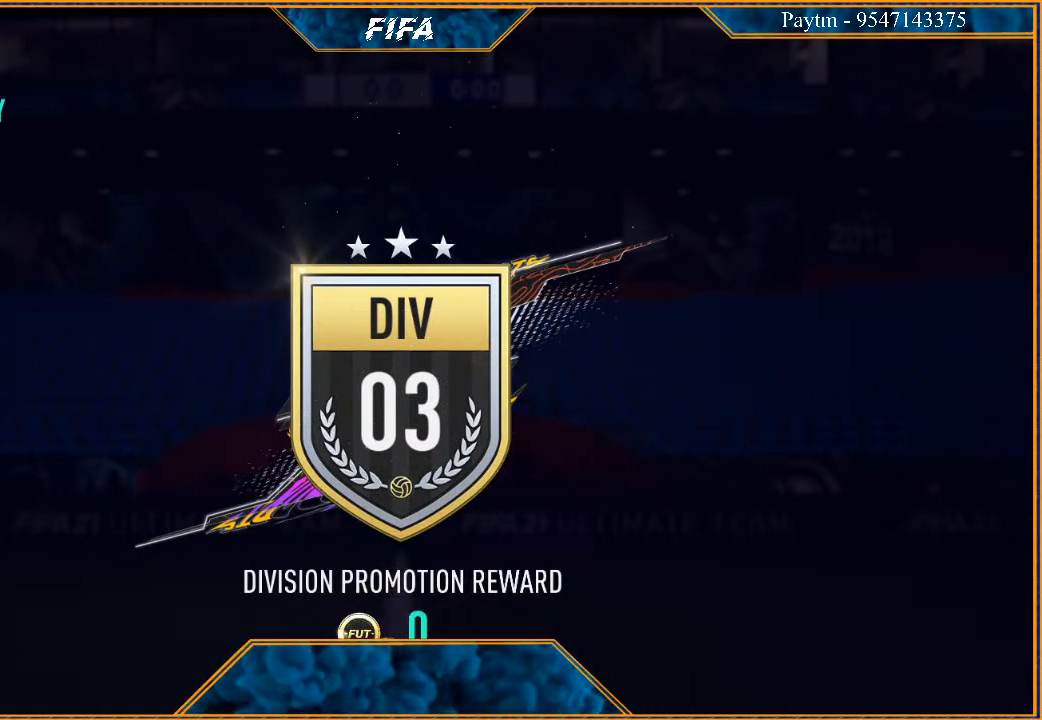
{"buttons": [], "left_stick": "center", "right_stick": "center", "events": [[67, "A", "up"]]}
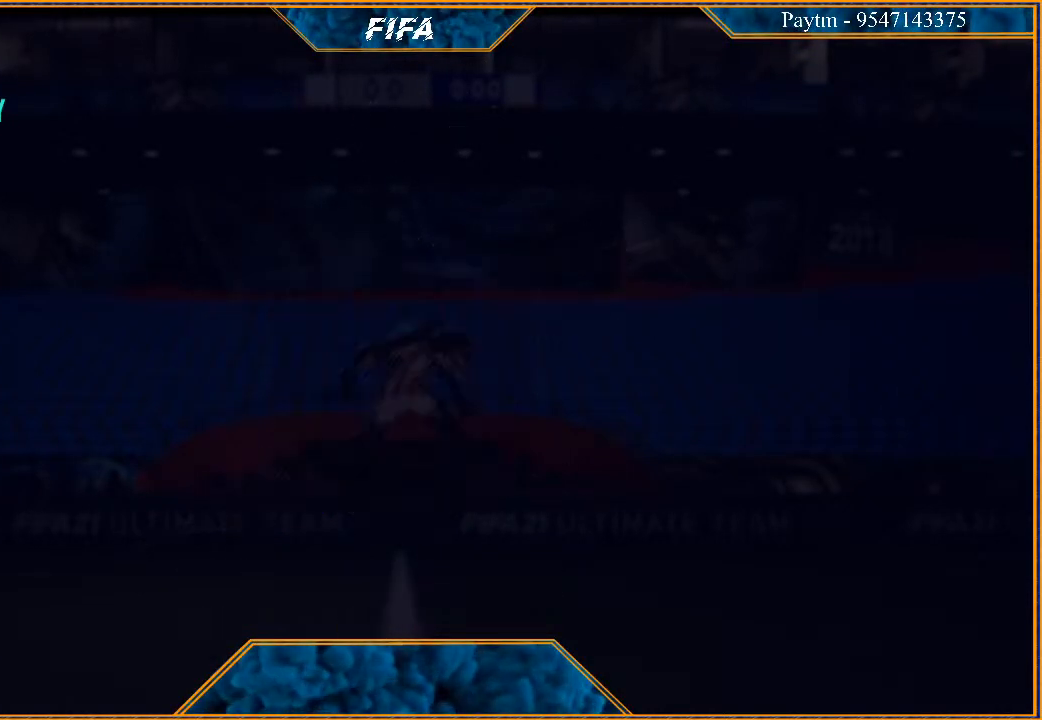
{"buttons": [], "left_stick": "center", "right_stick": "center", "events": []}
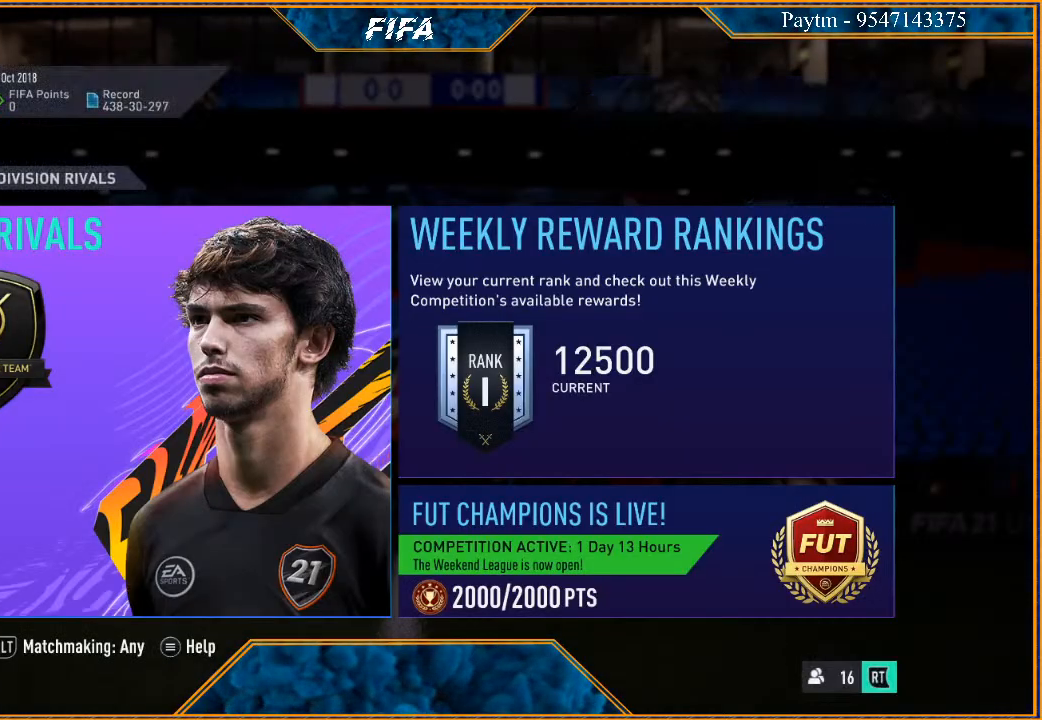
{"buttons": [], "left_stick": "center", "right_stick": "center", "events": []}
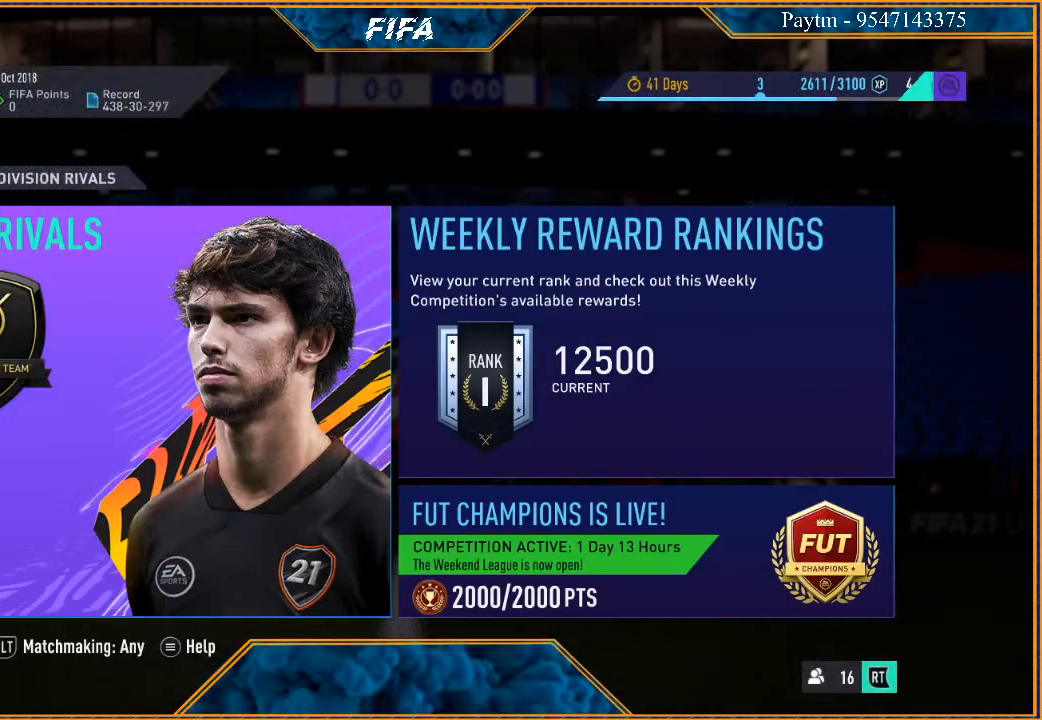
{"buttons": [], "left_stick": "center", "right_stick": "center", "events": []}
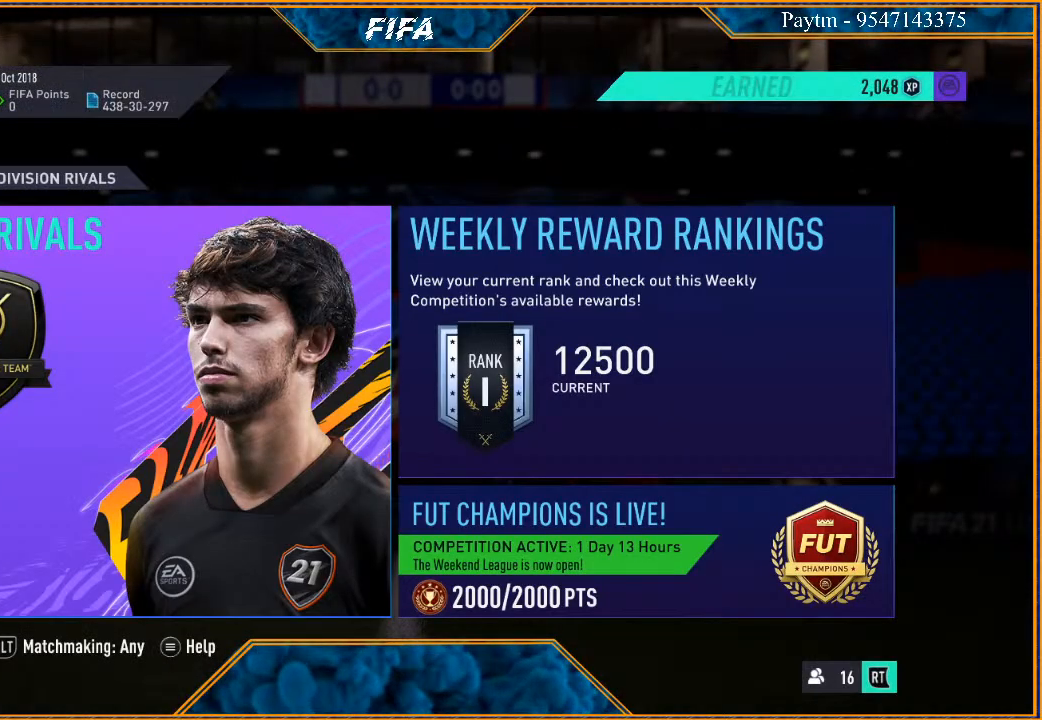
{"buttons": [], "left_stick": "center", "right_stick": "center", "events": []}
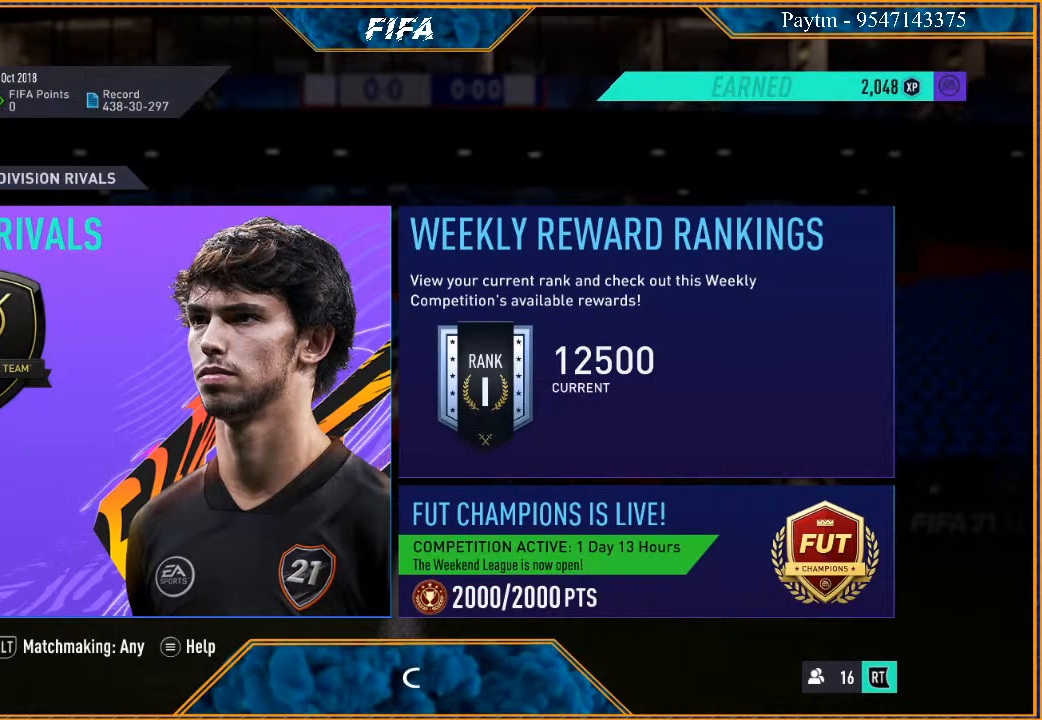
{"buttons": [], "left_stick": "center", "right_stick": "center", "events": [[33, "B", "down"], [233, "B", "up"]]}
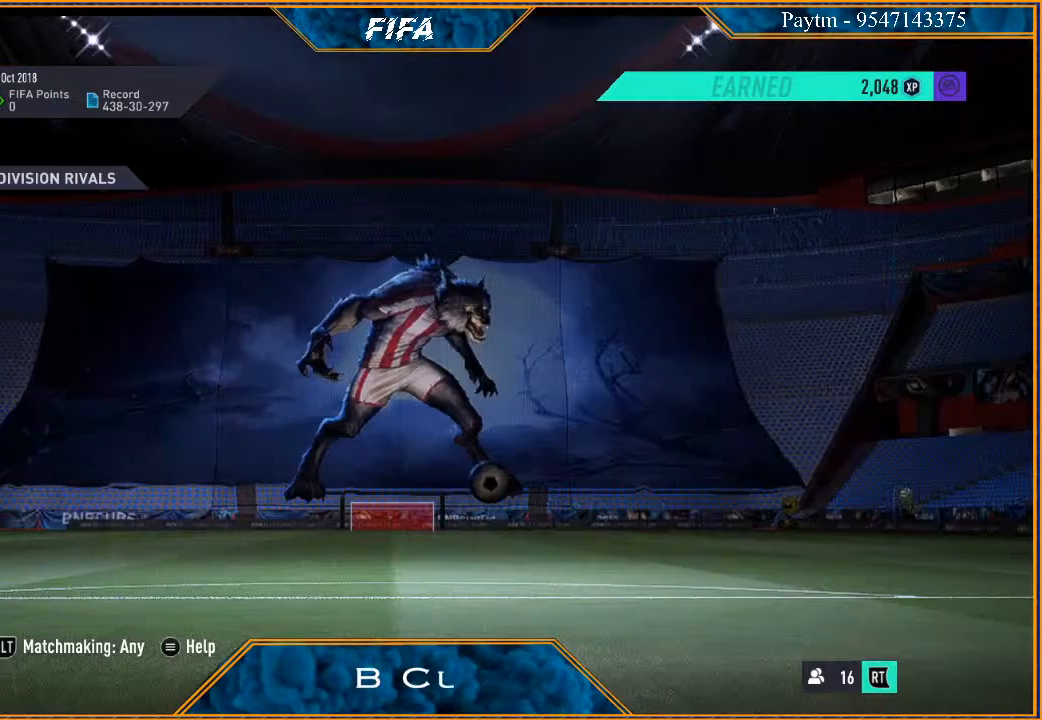
{"buttons": [], "left_stick": "center", "right_stick": "center", "events": []}
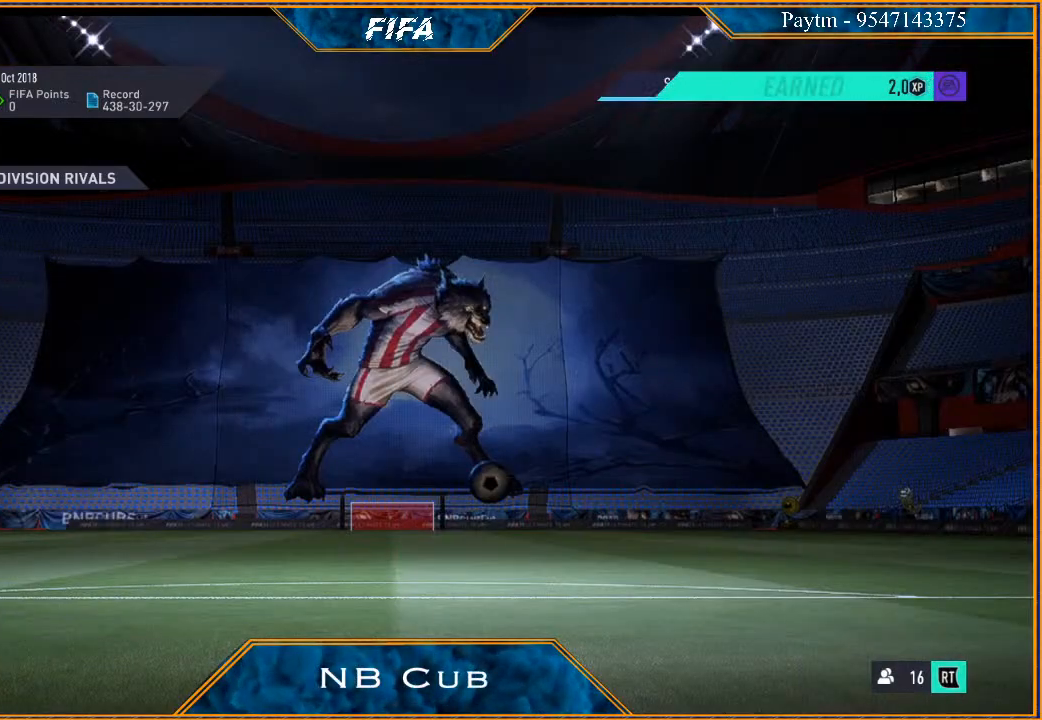
{"buttons": [], "left_stick": "center", "right_stick": "center", "events": []}
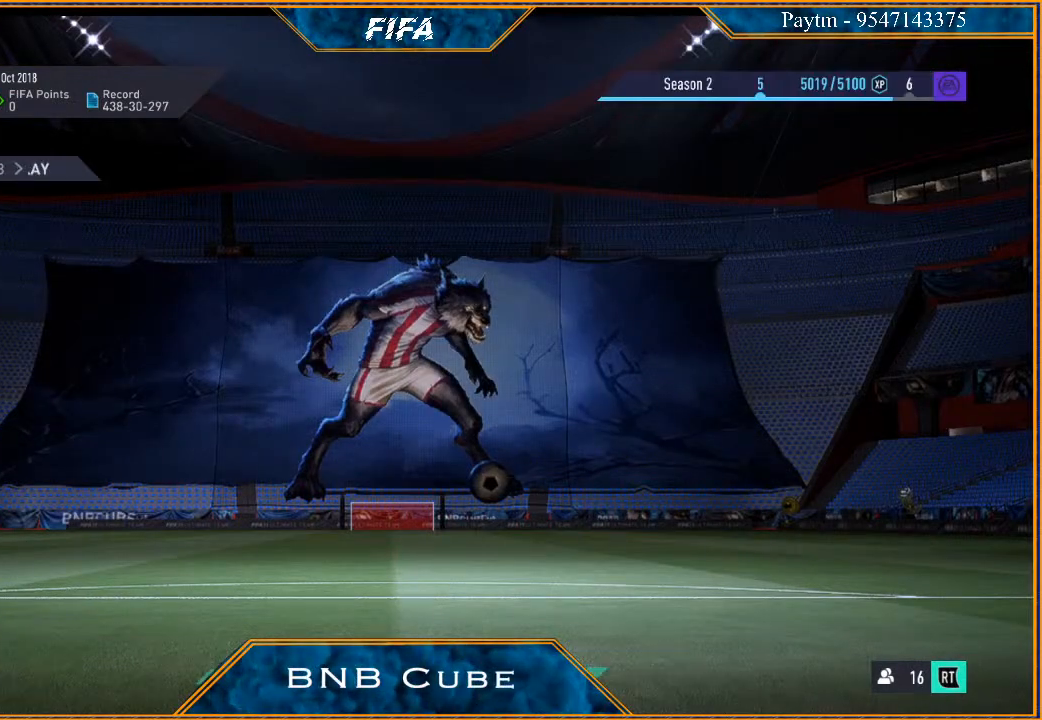
{"buttons": [], "left_stick": "center", "right_stick": "center", "events": [[333, "left_stick", "up"], [400, "left_stick", "center"]]}
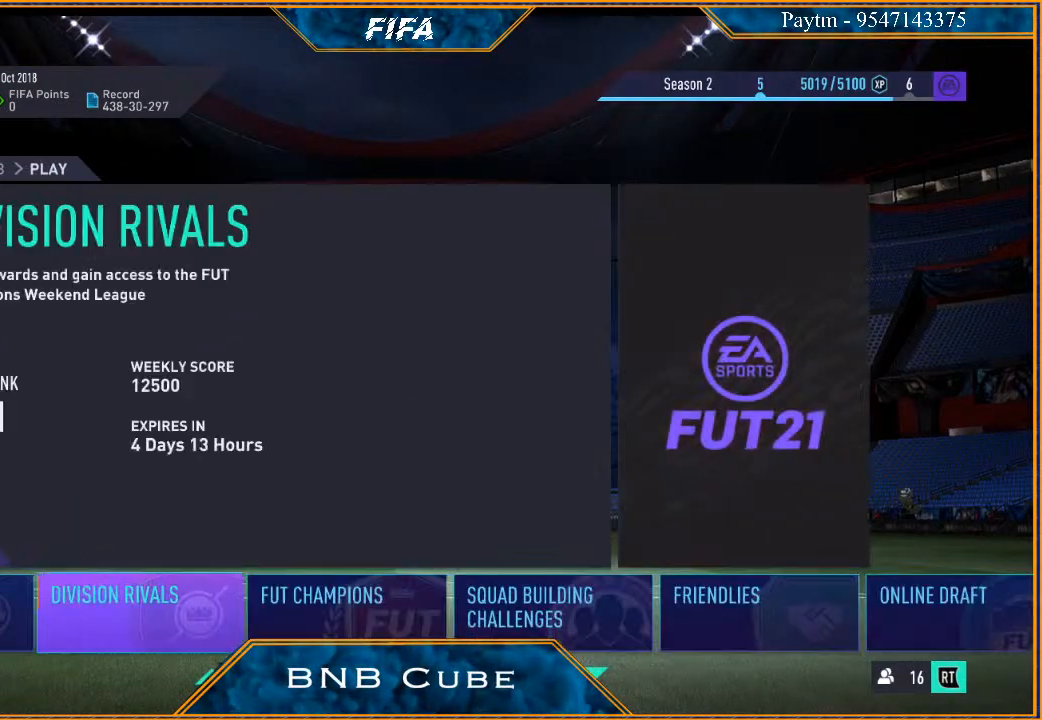
{"buttons": ["B"], "left_stick": "center", "right_stick": "center", "events": [[500, "B", "down"]]}
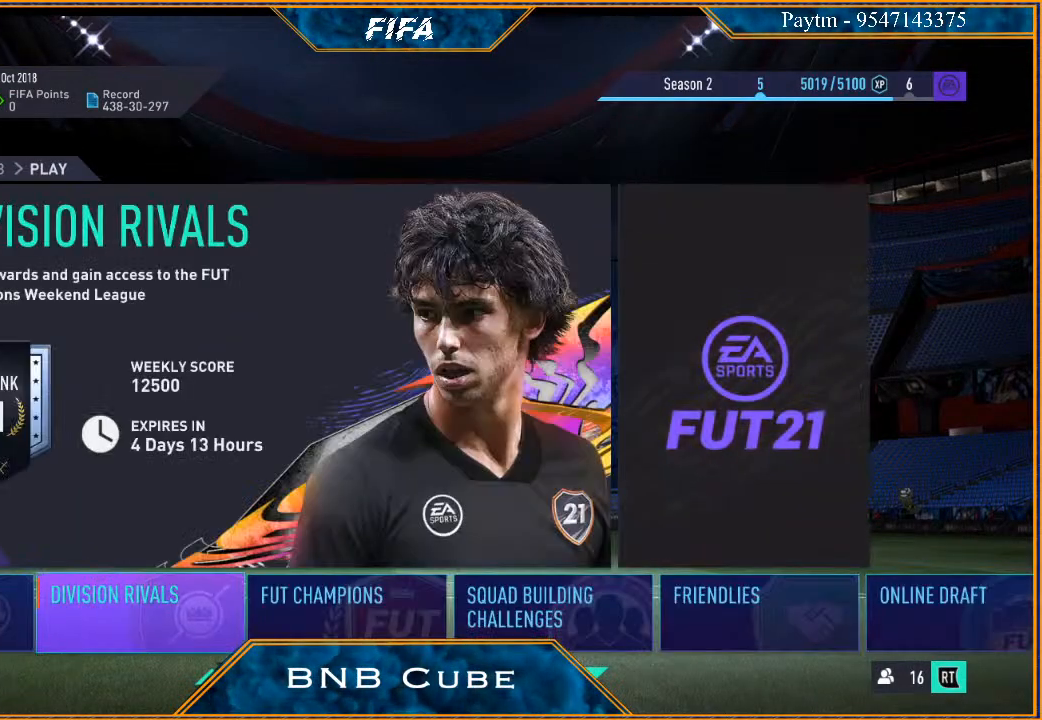
{"buttons": [], "left_stick": "center", "right_stick": "center", "events": [[133, "B", "up"]]}
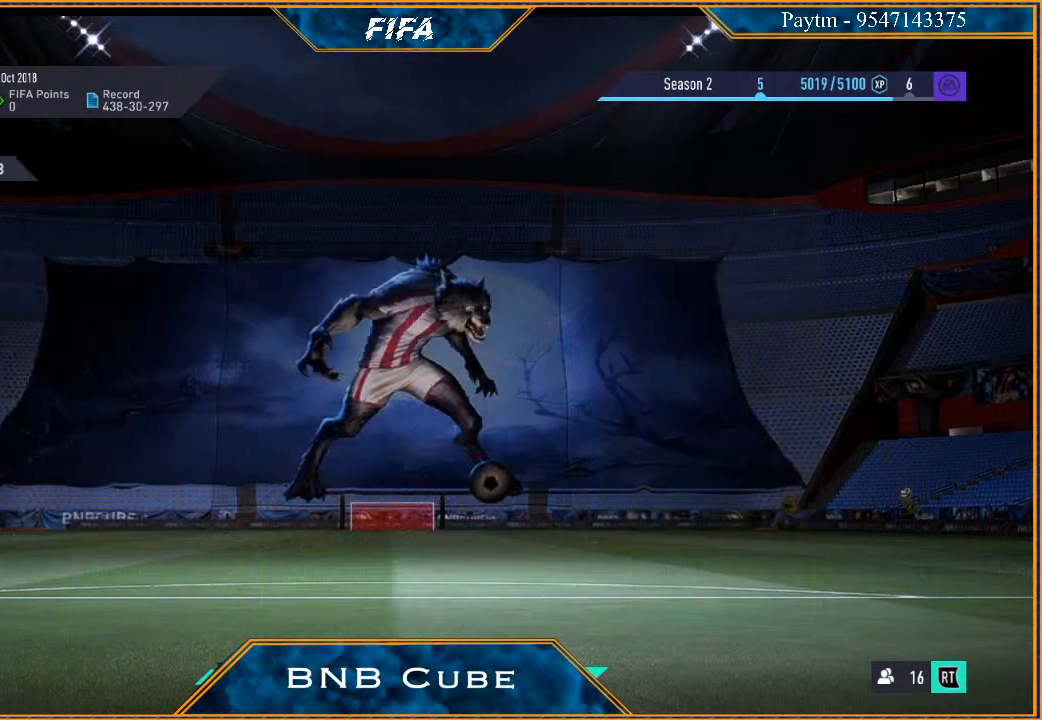
{"buttons": [], "left_stick": "center", "right_stick": "center", "events": []}
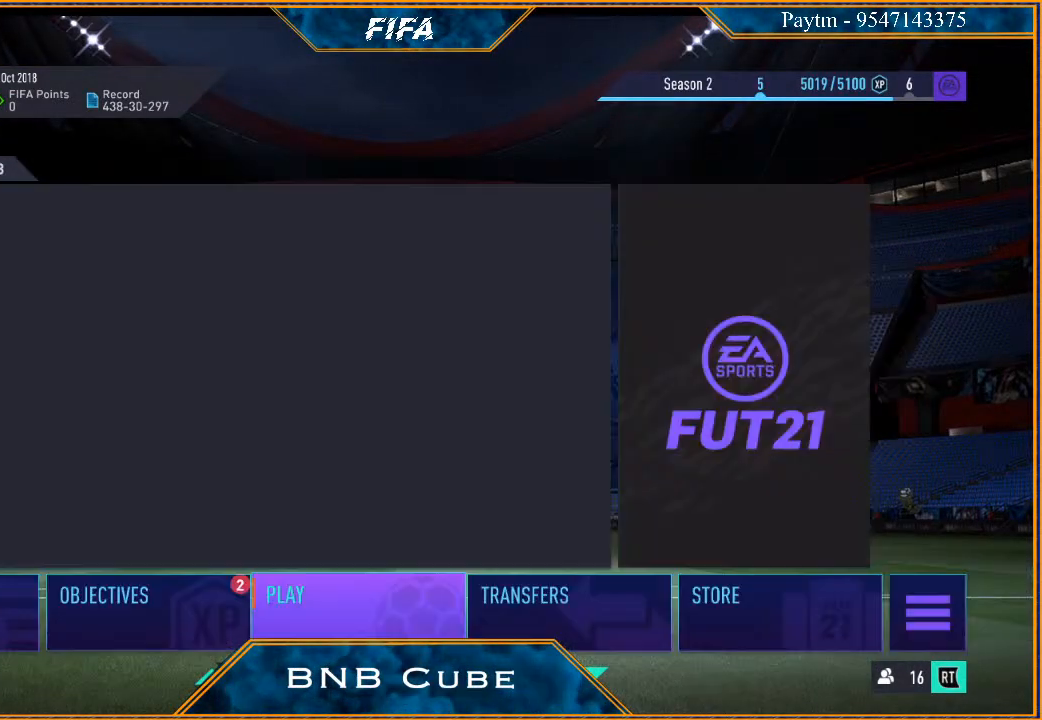
{"buttons": ["A"], "left_stick": "center", "right_stick": "center", "events": [[133, "left_stick", "left"], [267, "left_stick", "center"], [500, "A", "down"]]}
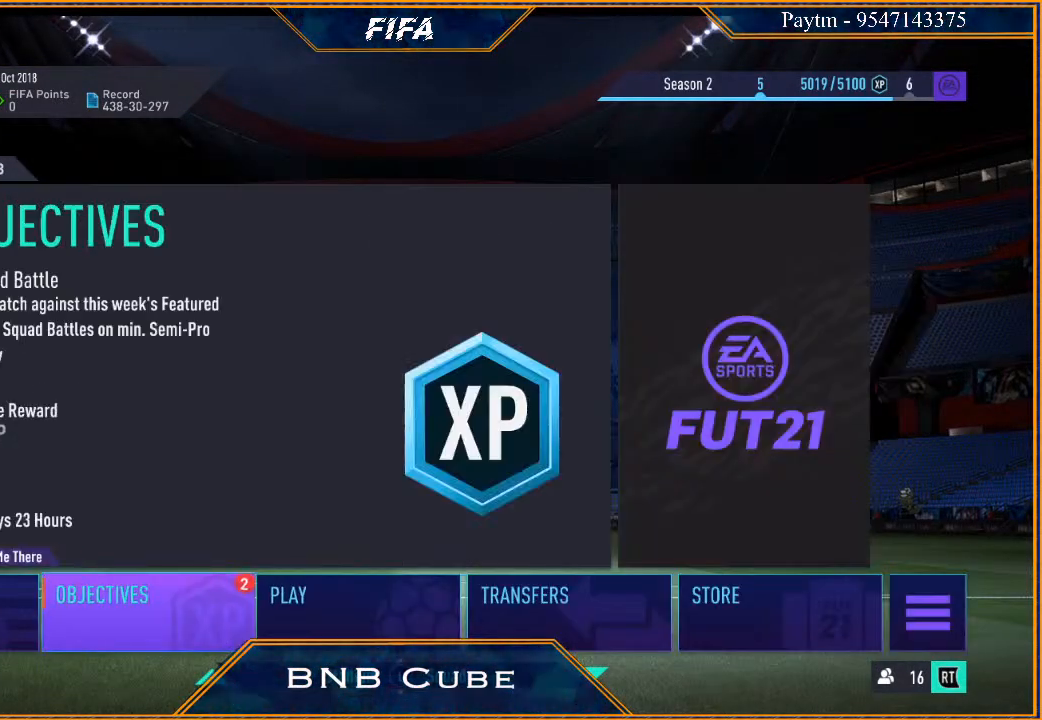
{"buttons": [], "left_stick": "center", "right_stick": "center", "events": [[133, "A", "up"]]}
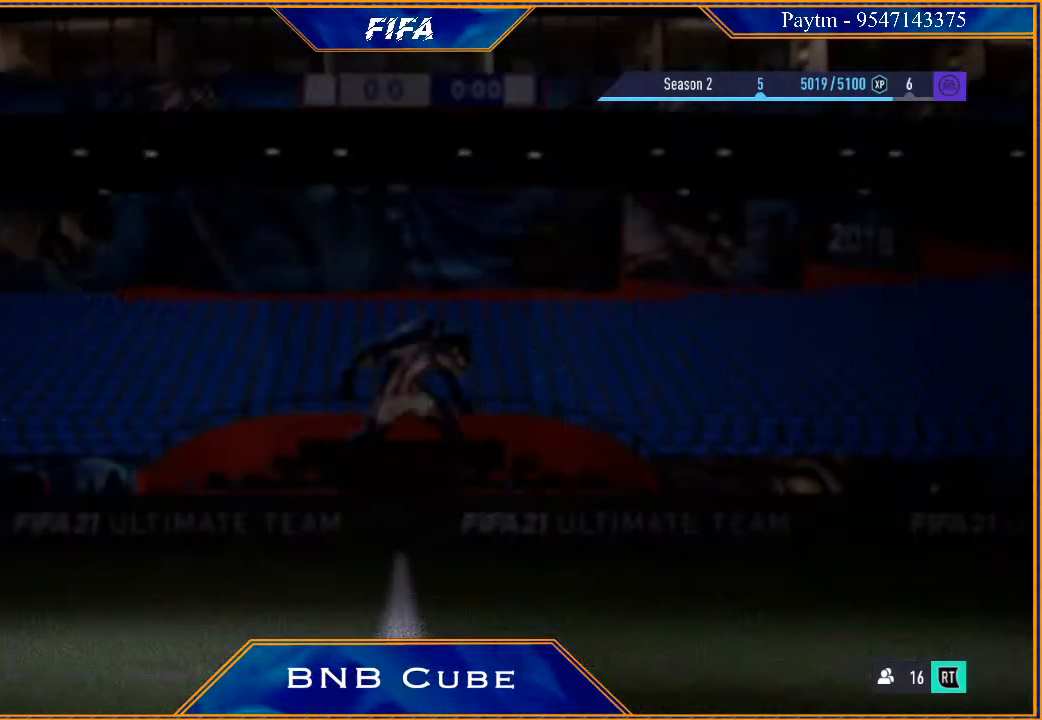
{"buttons": [], "left_stick": "center", "right_stick": "center", "events": []}
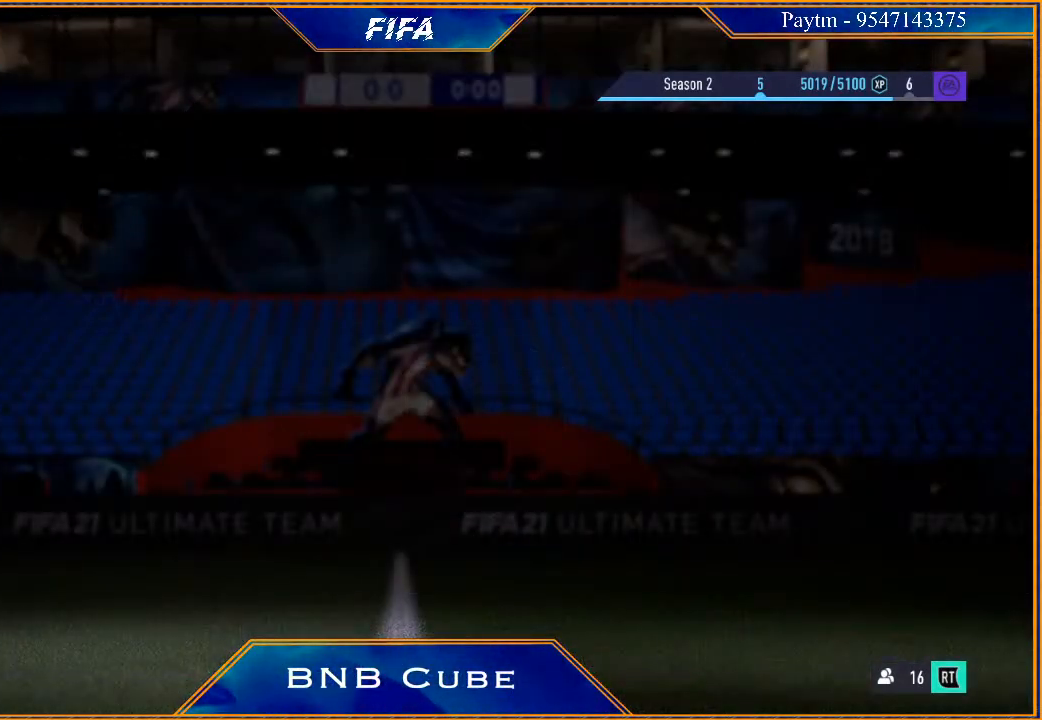
{"buttons": [], "left_stick": "center", "right_stick": "center", "events": []}
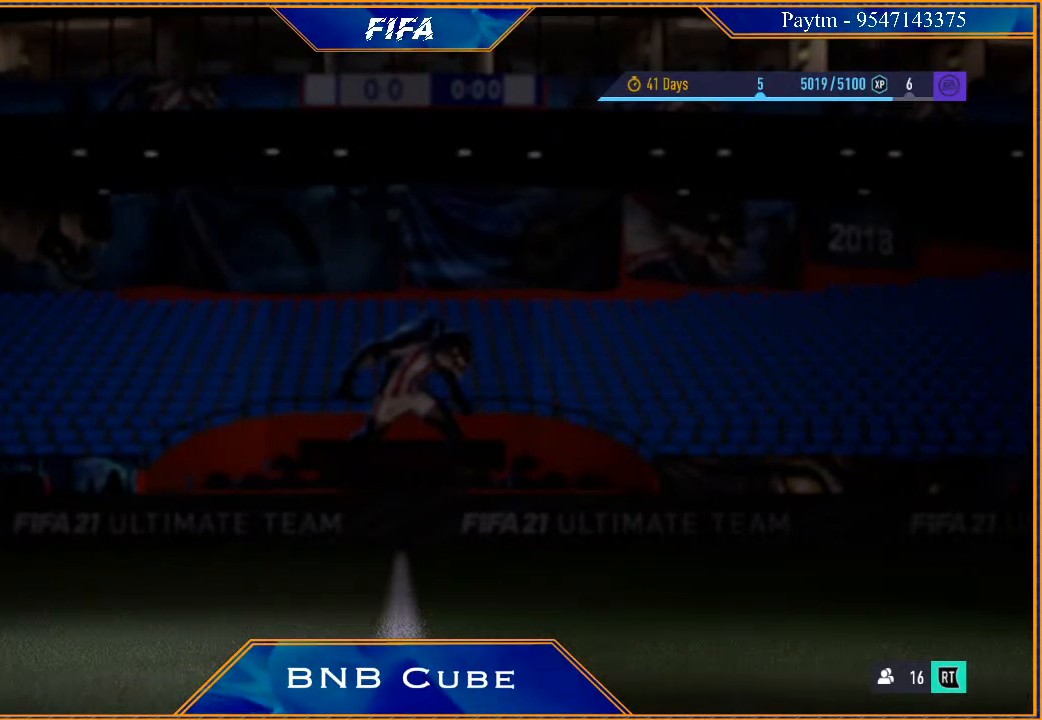
{"buttons": [], "left_stick": "center", "right_stick": "center", "events": []}
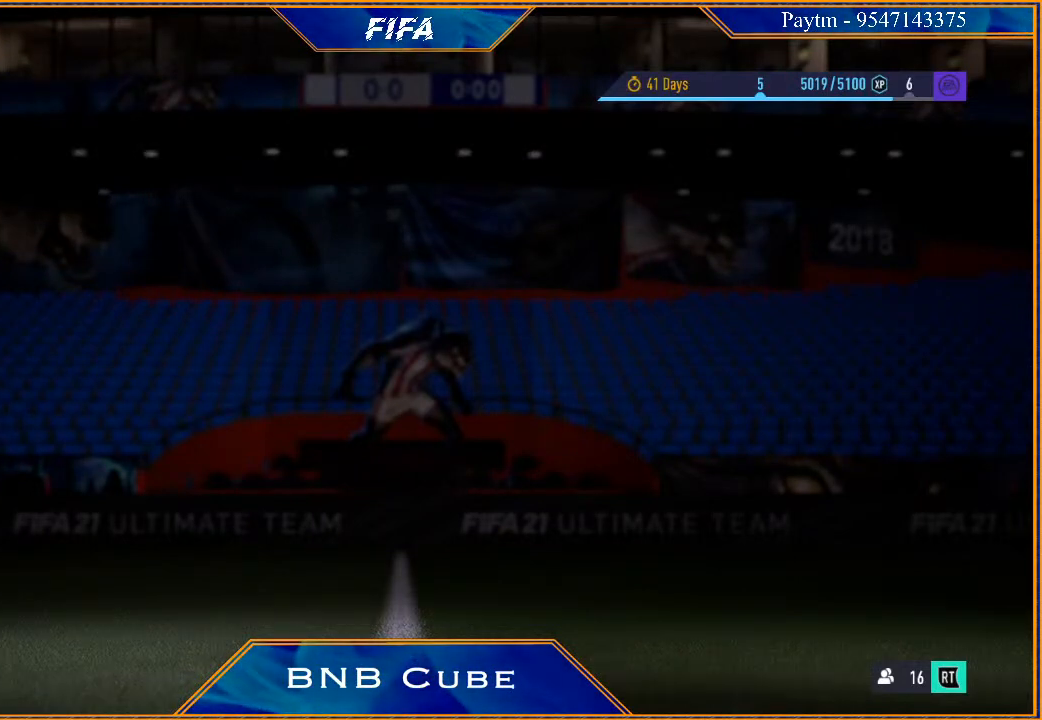
{"buttons": [], "left_stick": "center", "right_stick": "center", "events": []}
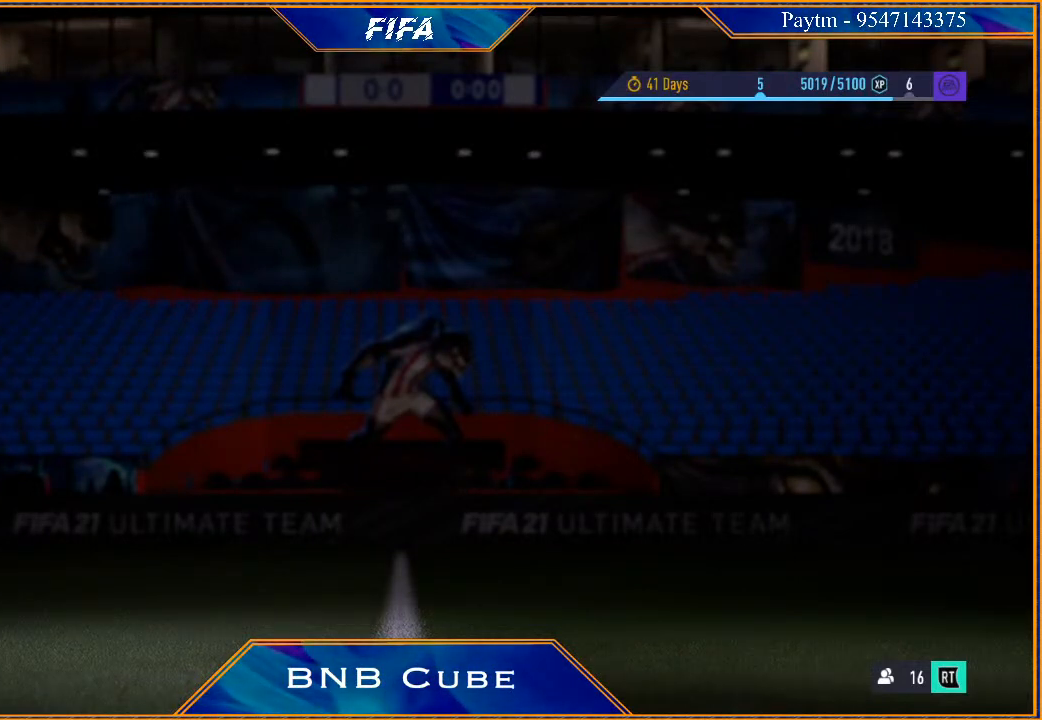
{"buttons": [], "left_stick": "center", "right_stick": "center", "events": []}
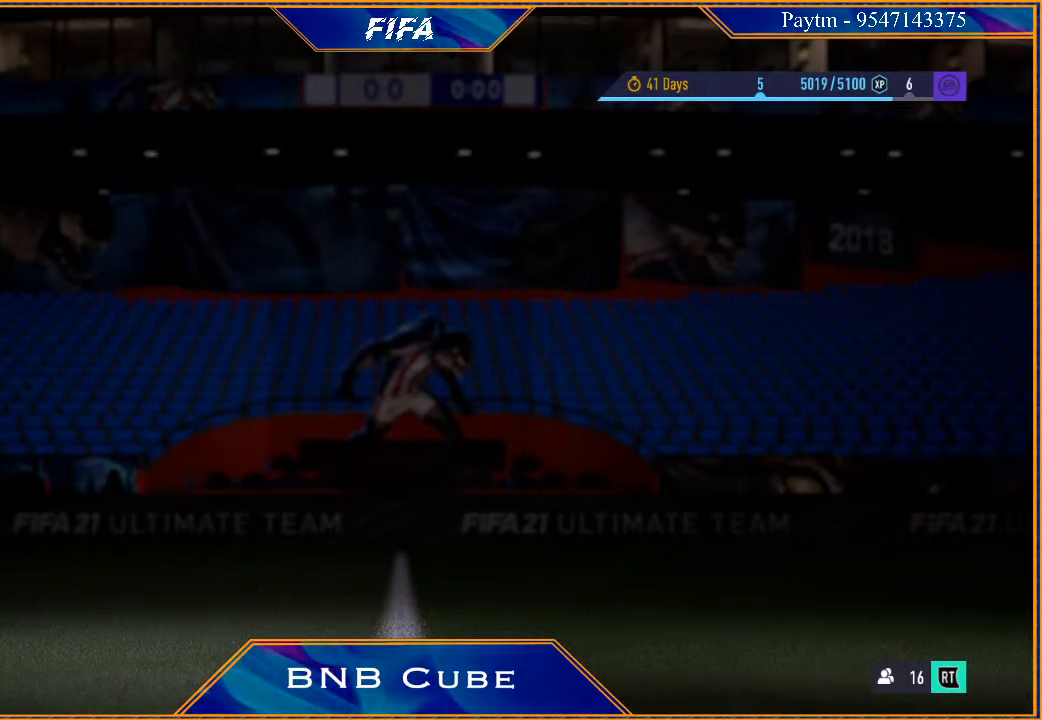
{"buttons": [], "left_stick": "center", "right_stick": "center", "events": []}
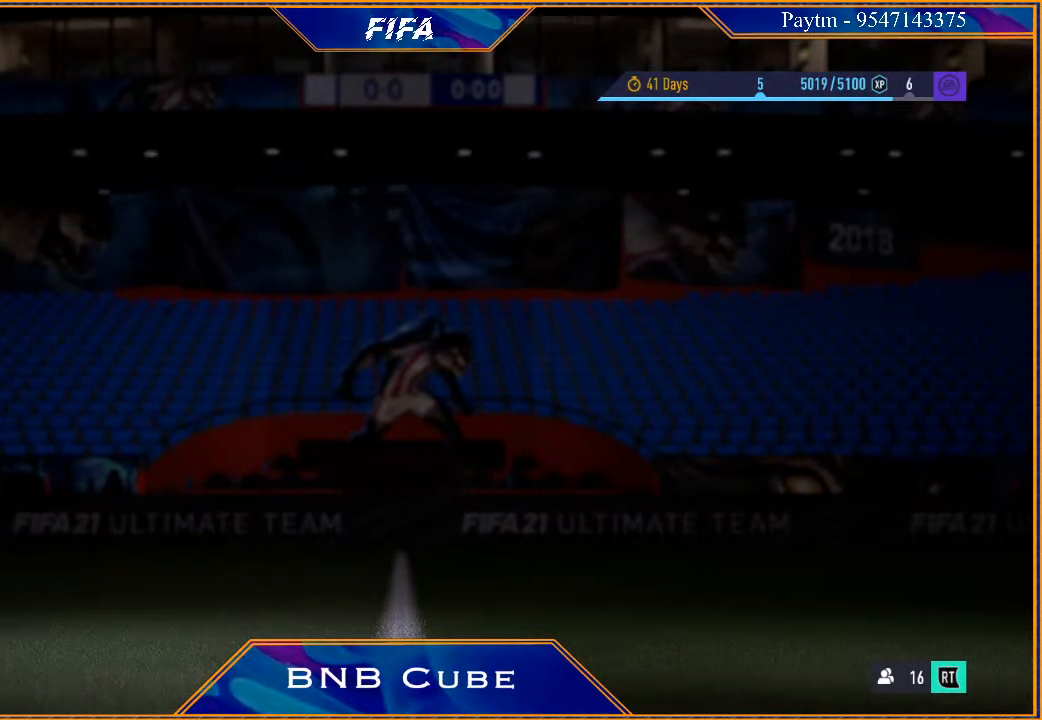
{"buttons": [], "left_stick": "center", "right_stick": "center", "events": []}